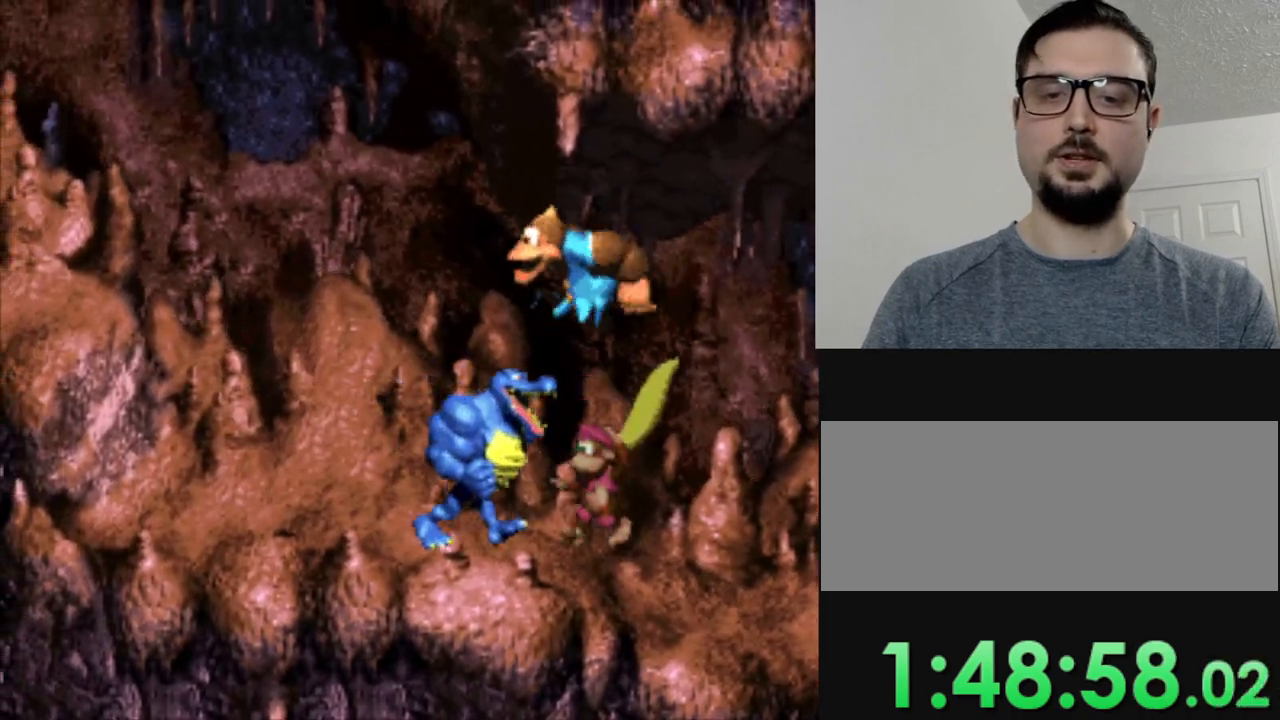
Gameplay with a controller (Nintendo layout); each line is a JSON object with the inputs held at the frame after it. "events" lists button and stick changes between this image and that frame as [ms after this image, input, new state], when the widget could be followed in between. Not read: L3 R3.
{"buttons": ["Y", "DPAD_LEFT"], "events": [[233, "DPAD_LEFT", "down"]]}
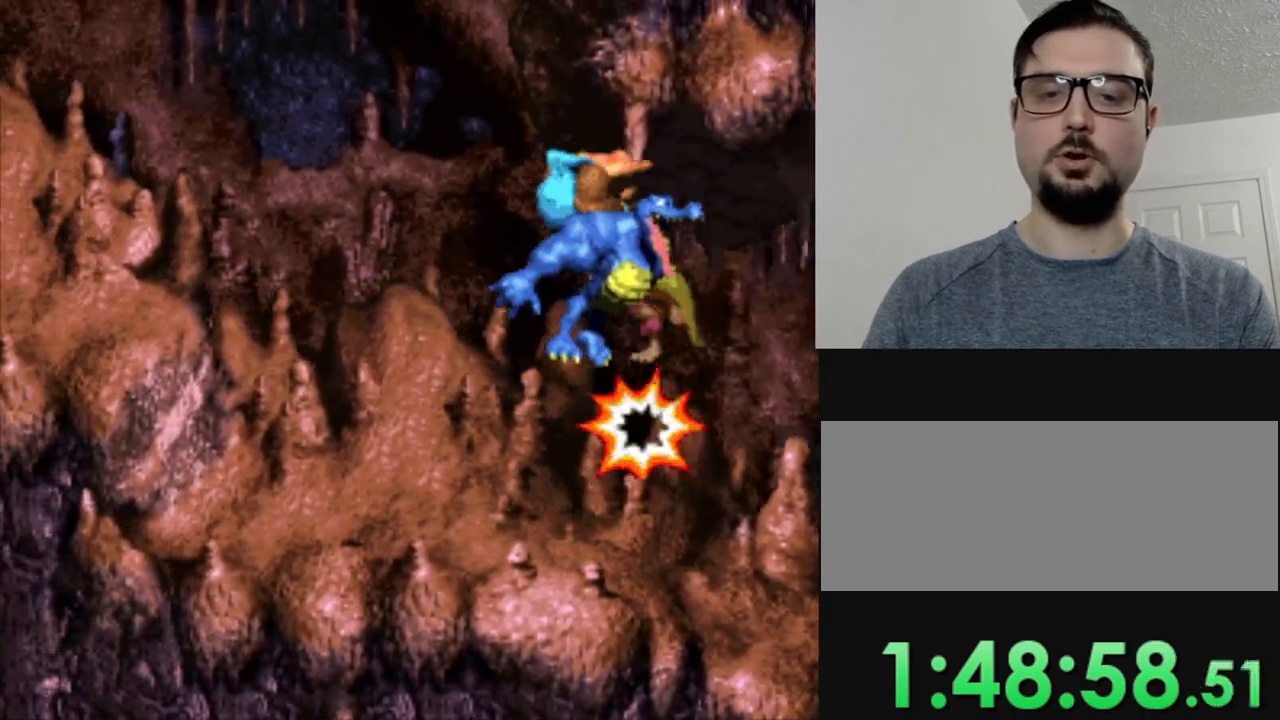
{"buttons": ["Y", "DPAD_LEFT"], "events": [[200, "DPAD_LEFT", "up"], [367, "DPAD_LEFT", "down"]]}
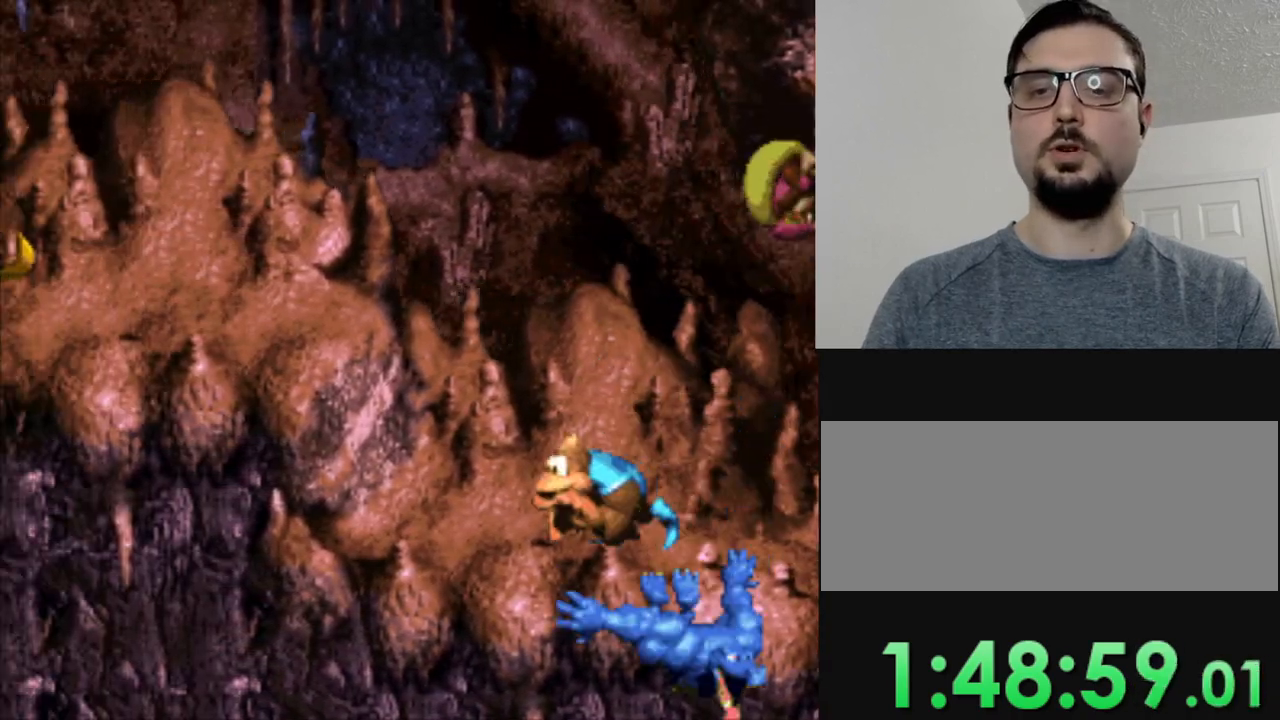
{"buttons": ["B", "Y", "DPAD_LEFT"], "events": [[50, "B", "down"]]}
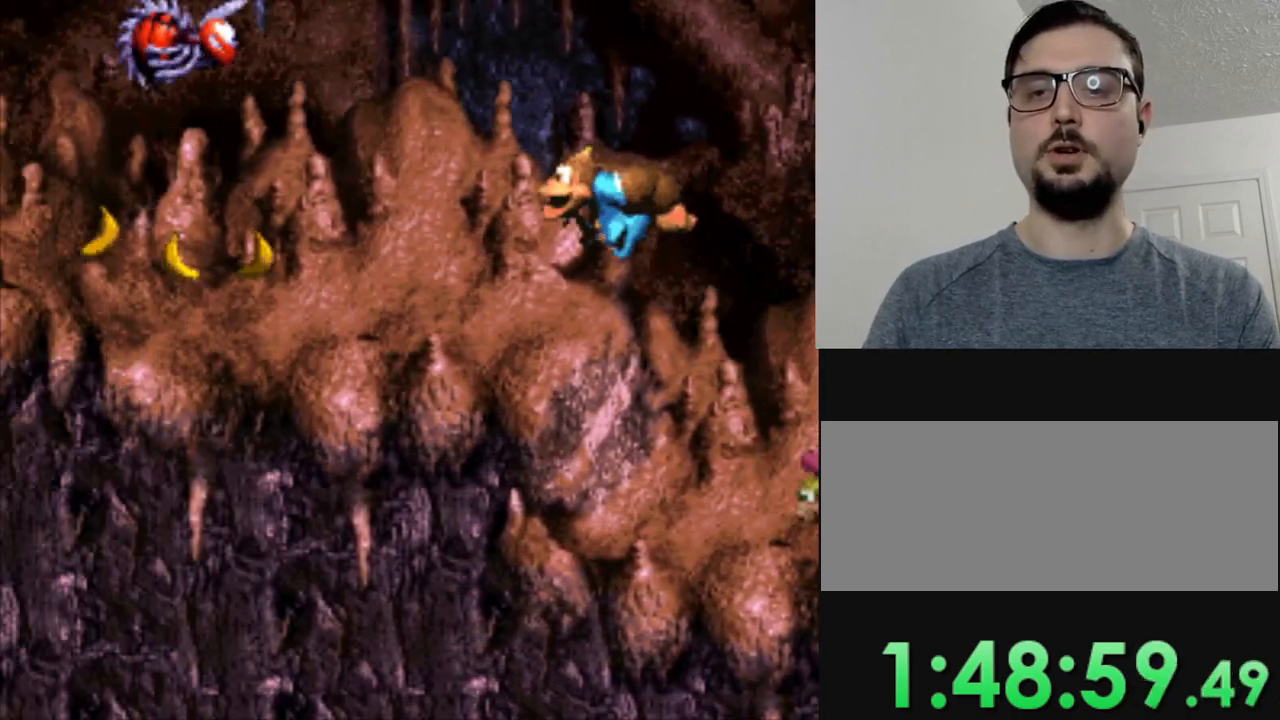
{"buttons": ["Y"], "events": [[17, "DPAD_LEFT", "up"], [184, "B", "up"]]}
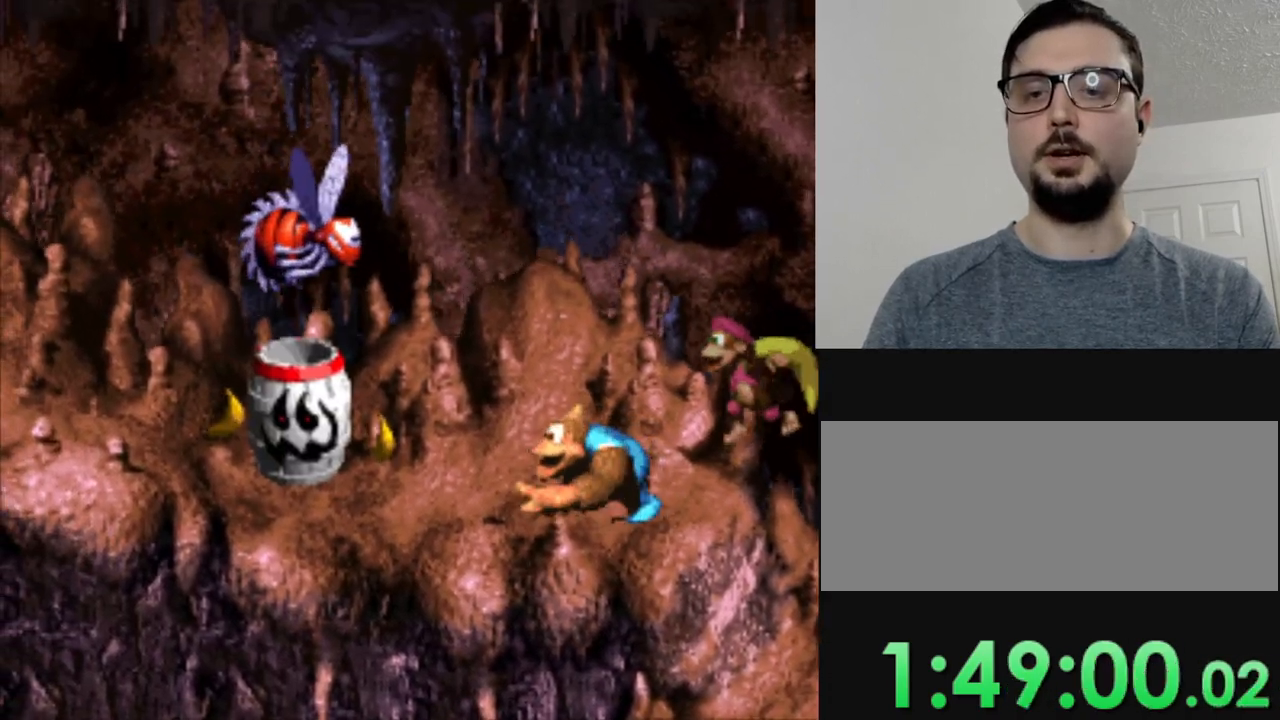
{"buttons": ["Y"], "events": []}
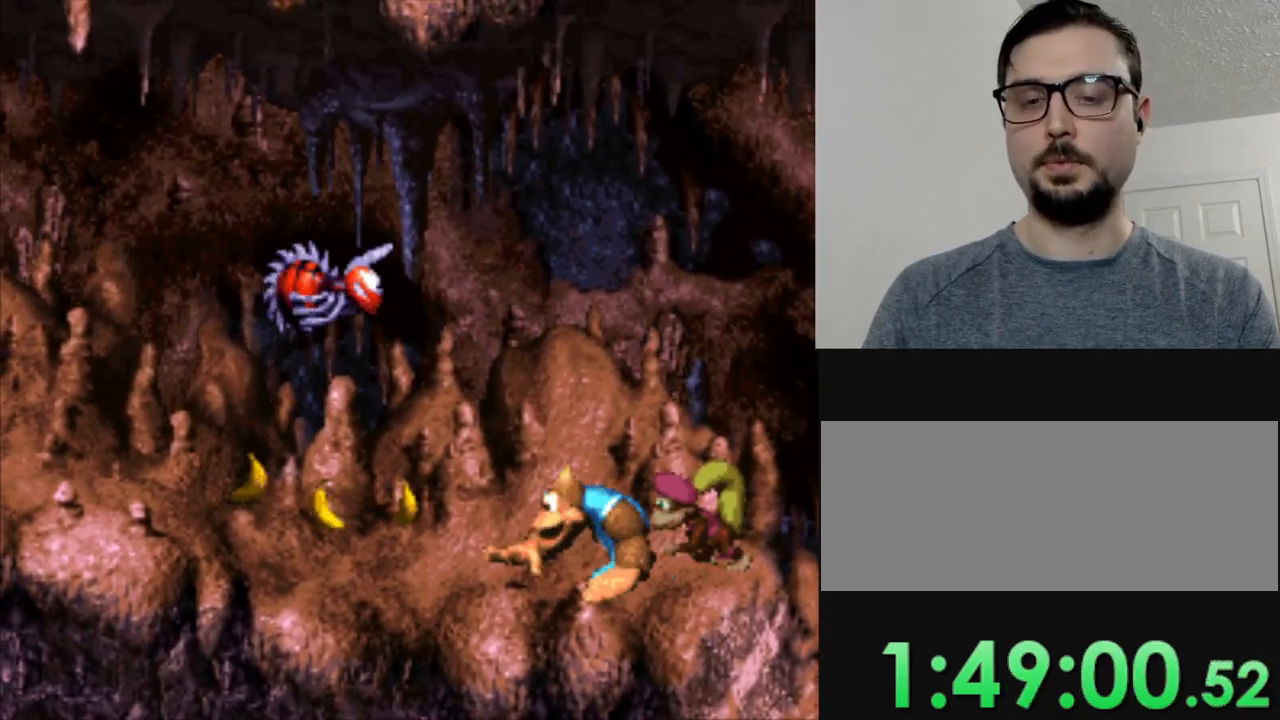
{"buttons": ["Y"], "events": []}
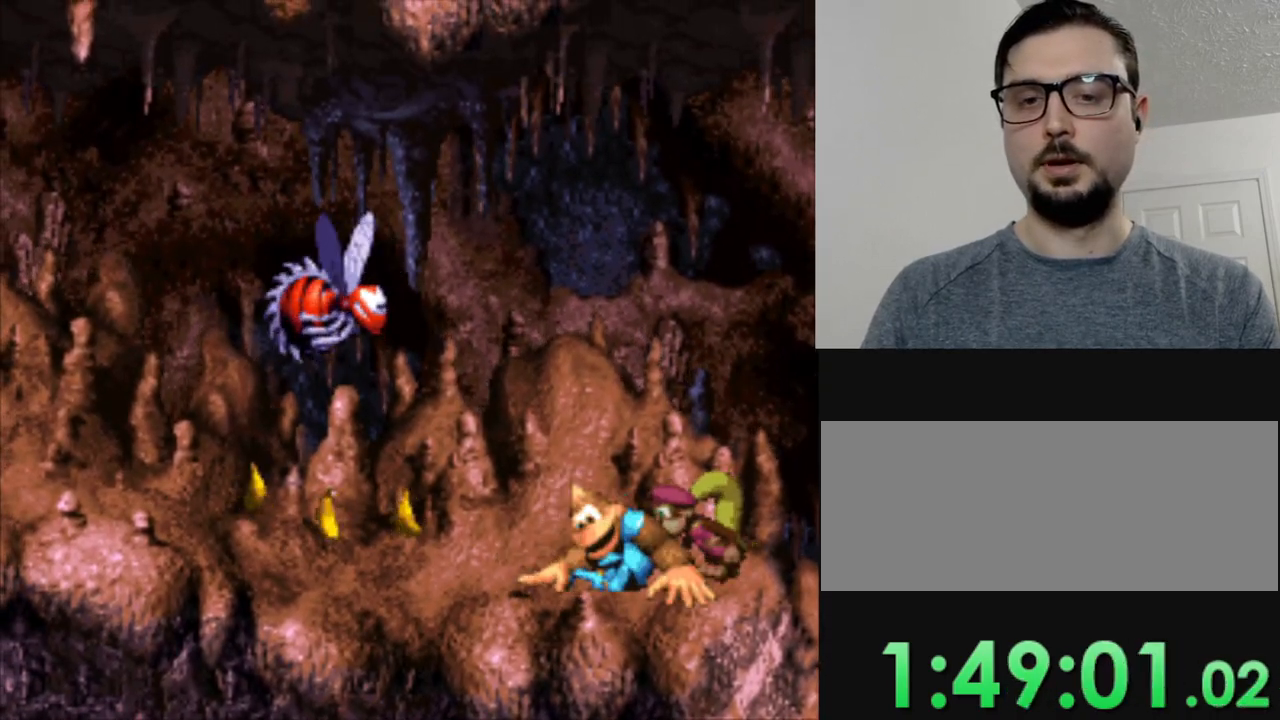
{"buttons": ["Y"], "events": []}
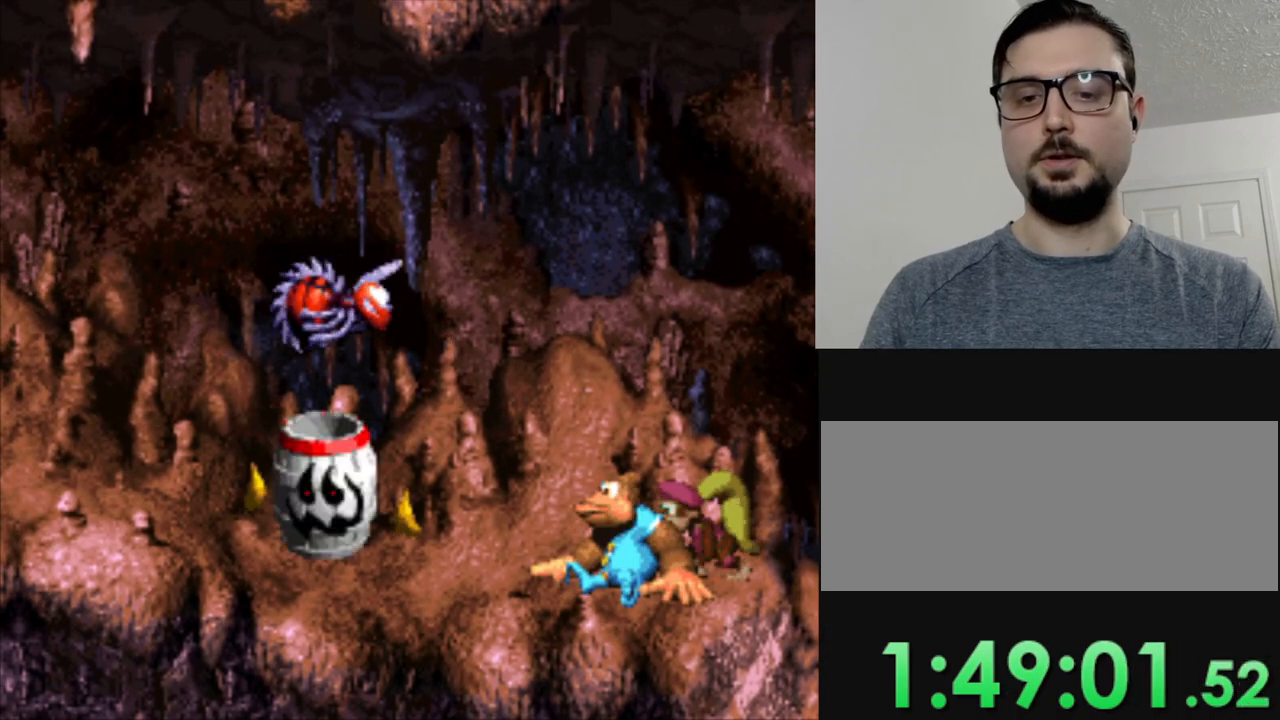
{"buttons": ["Y"], "events": []}
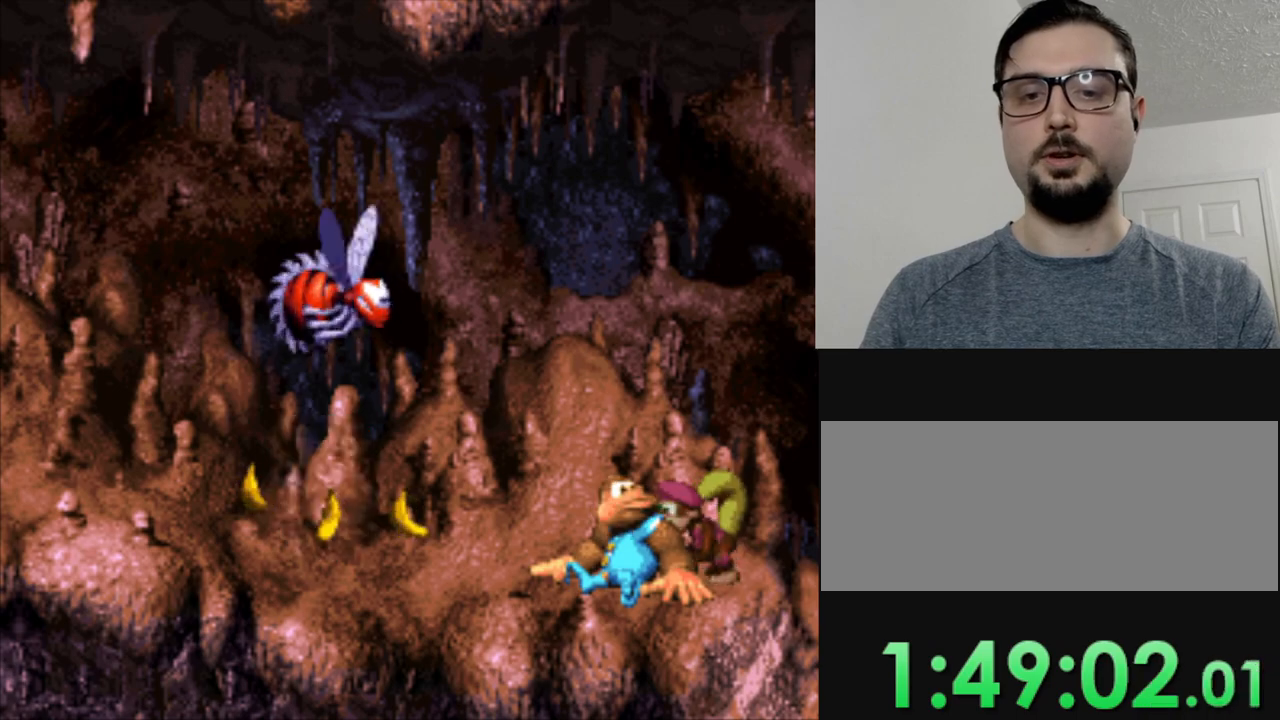
{"buttons": ["Y"], "events": []}
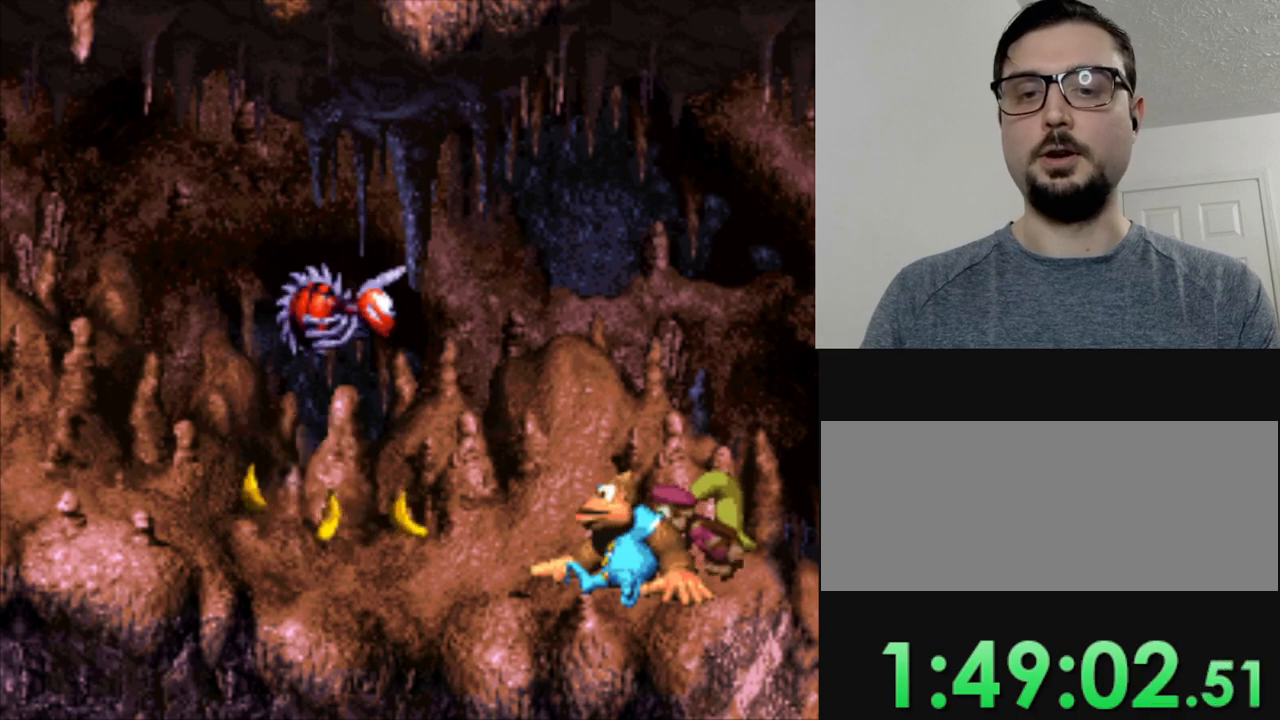
{"buttons": ["Y"], "events": []}
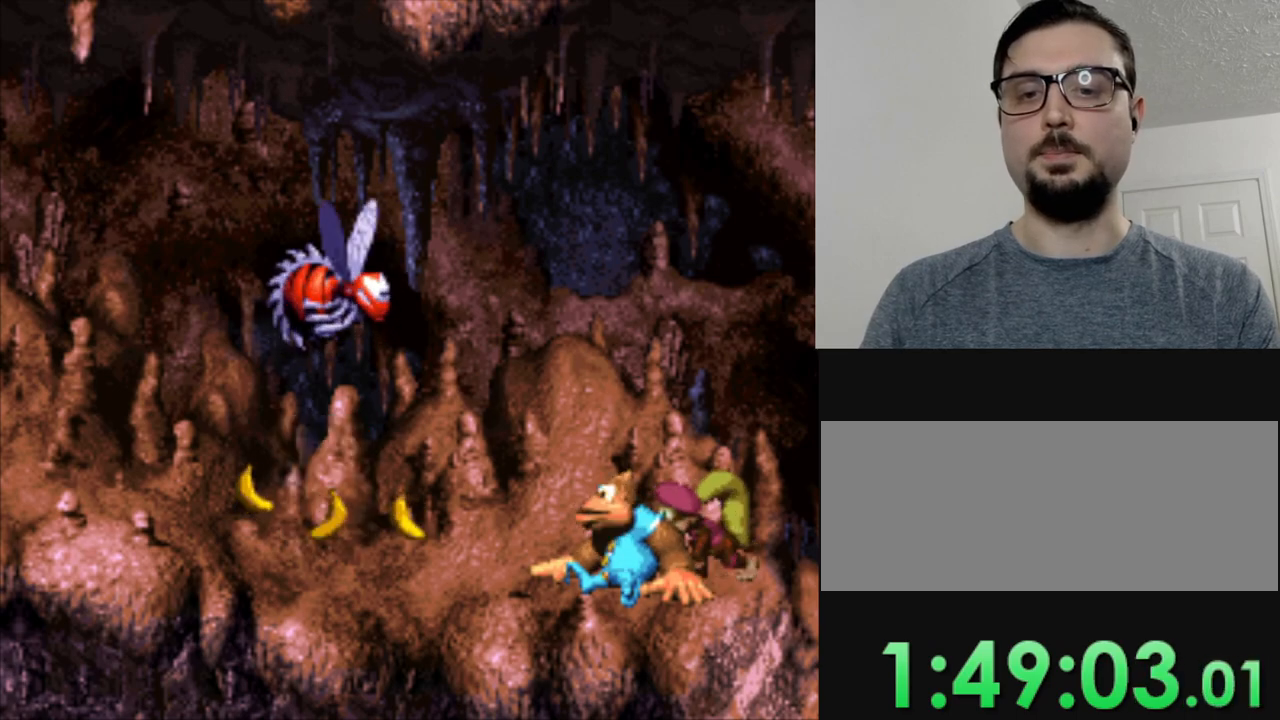
{"buttons": ["Y"], "events": []}
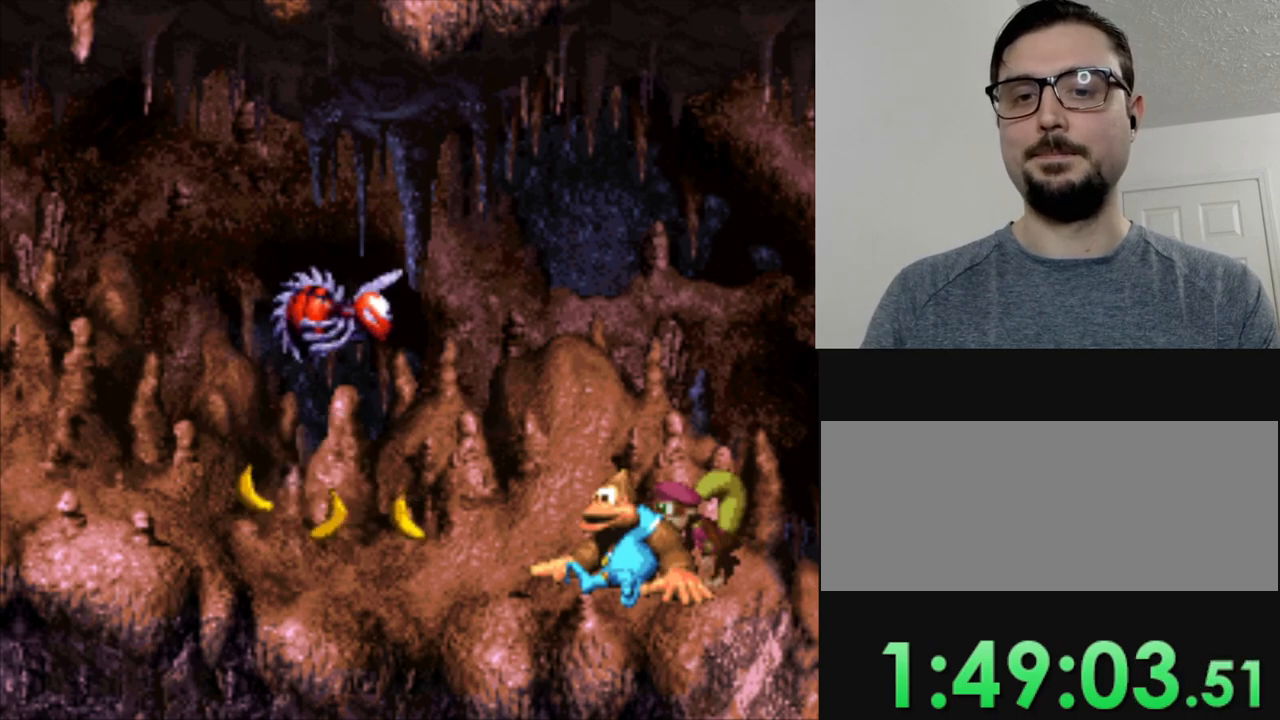
{"buttons": ["Y"], "events": []}
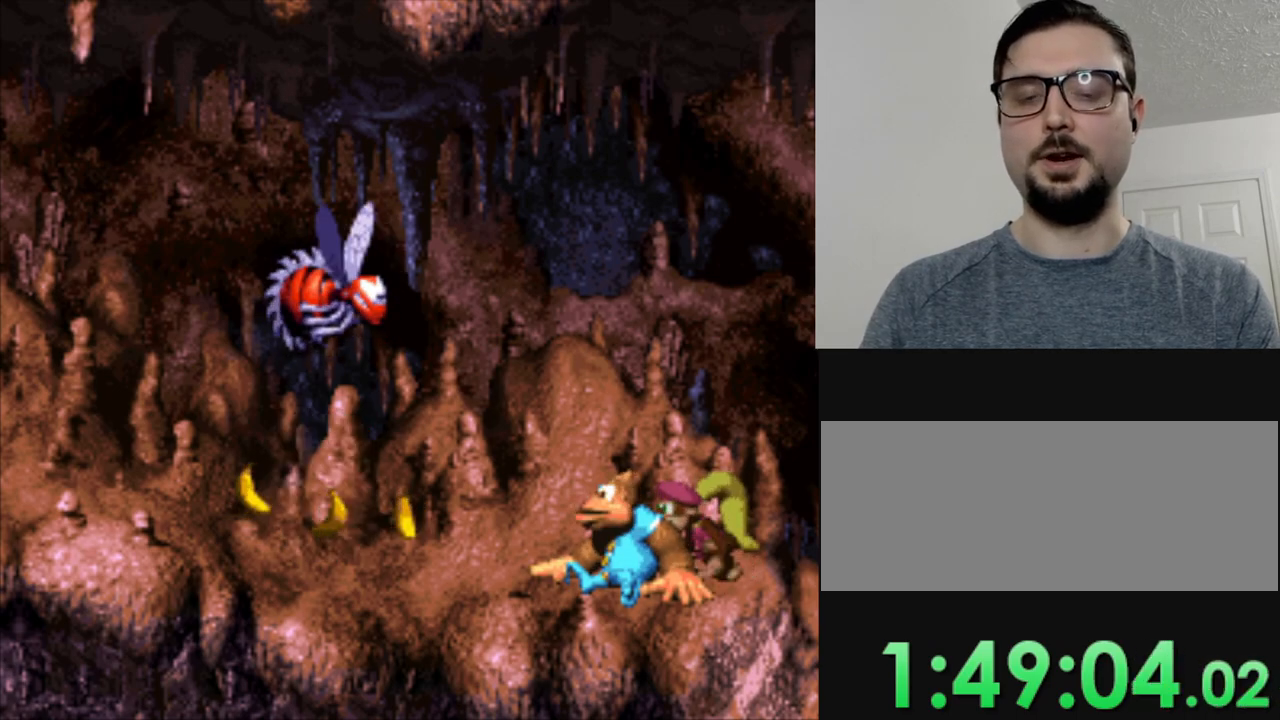
{"buttons": ["Y"], "events": [[267, "DPAD_RIGHT", "down"], [433, "DPAD_RIGHT", "up"]]}
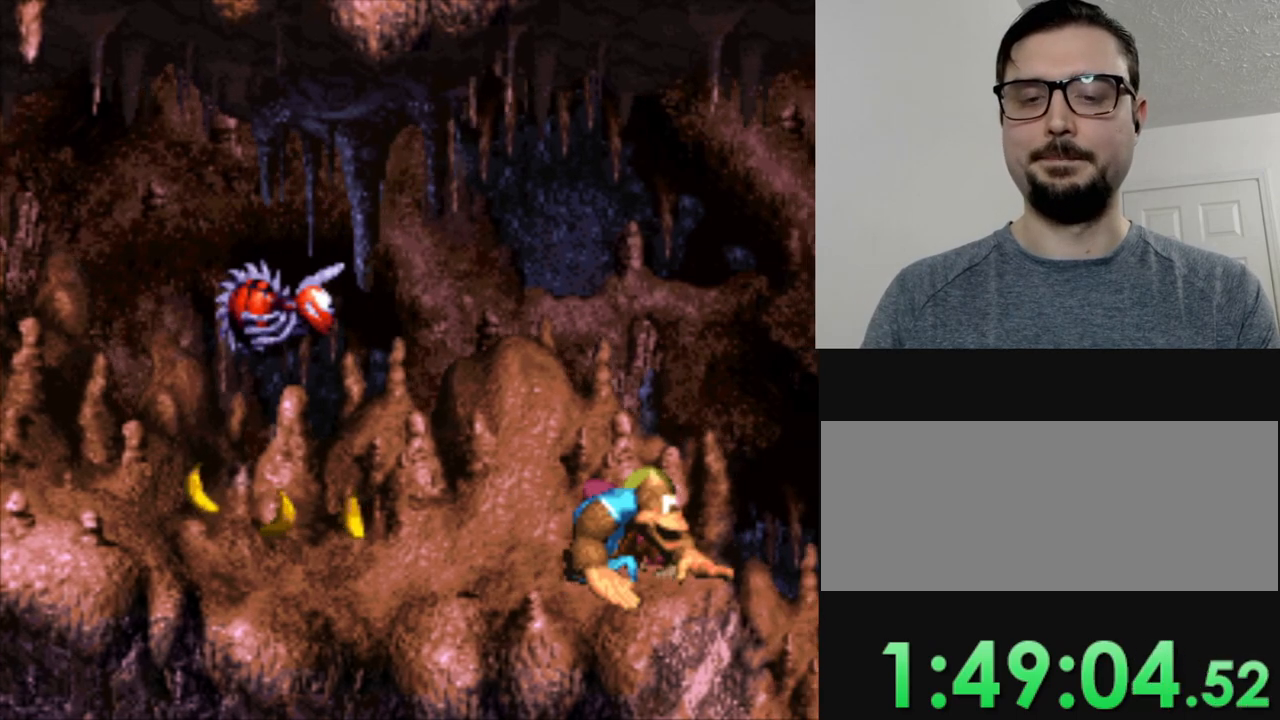
{"buttons": ["Y"], "events": [[67, "DPAD_LEFT", "down"], [134, "DPAD_LEFT", "up"]]}
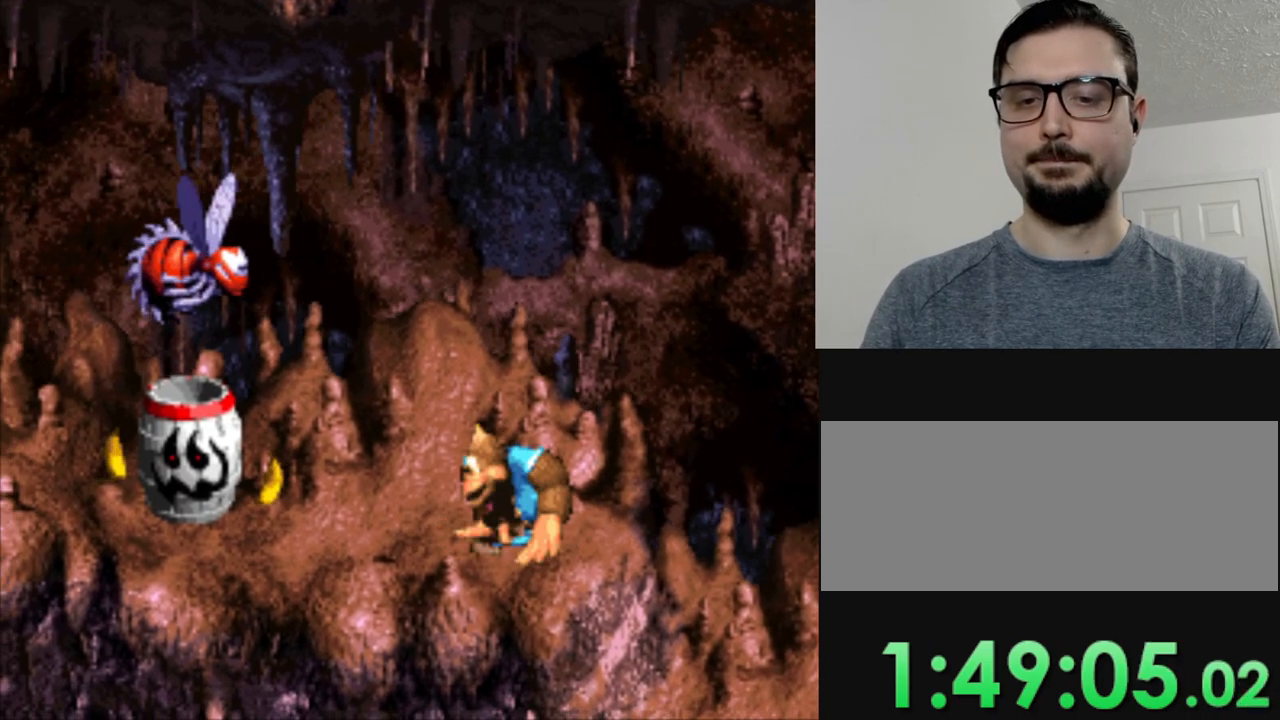
{"buttons": ["Y"], "events": []}
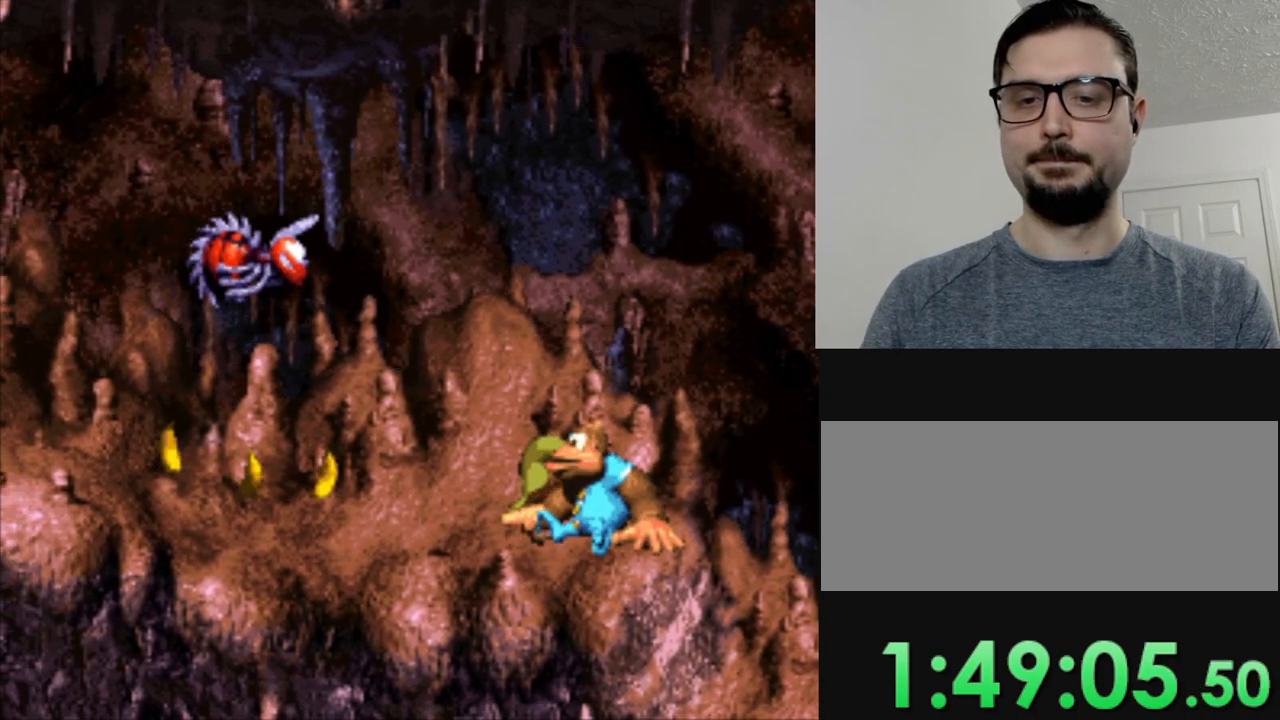
{"buttons": ["Y"], "events": []}
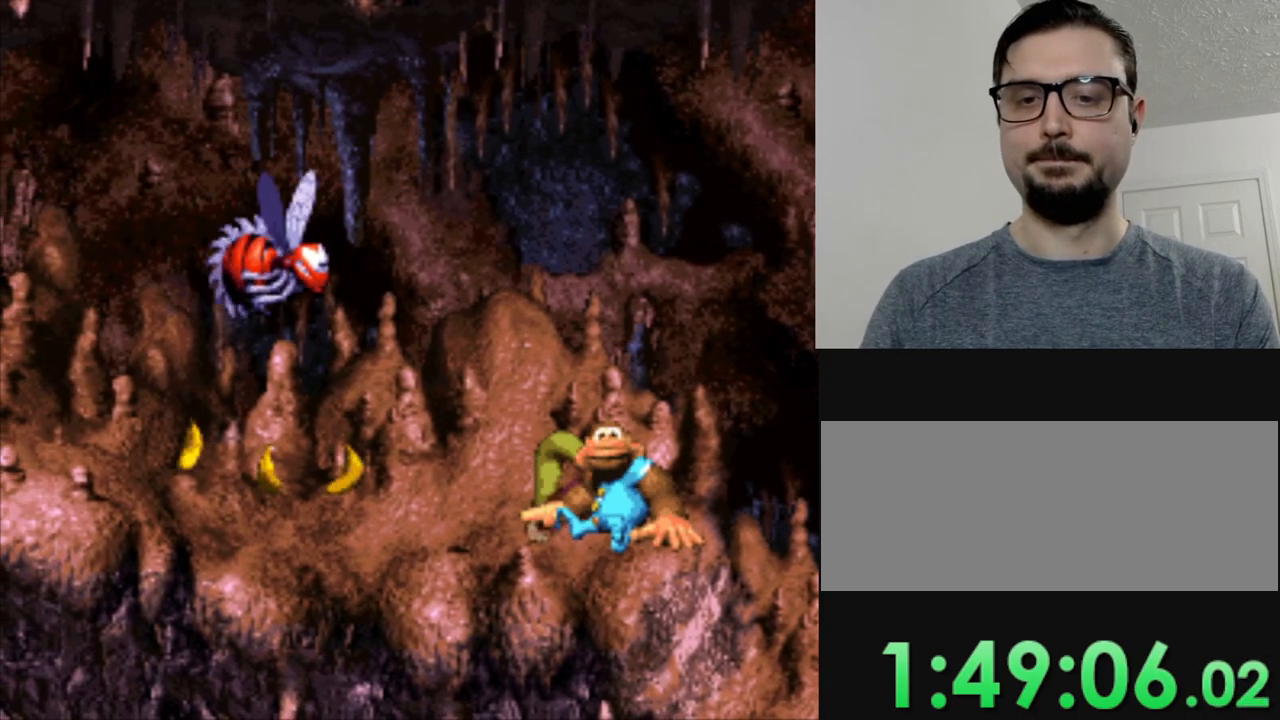
{"buttons": ["Y"], "events": []}
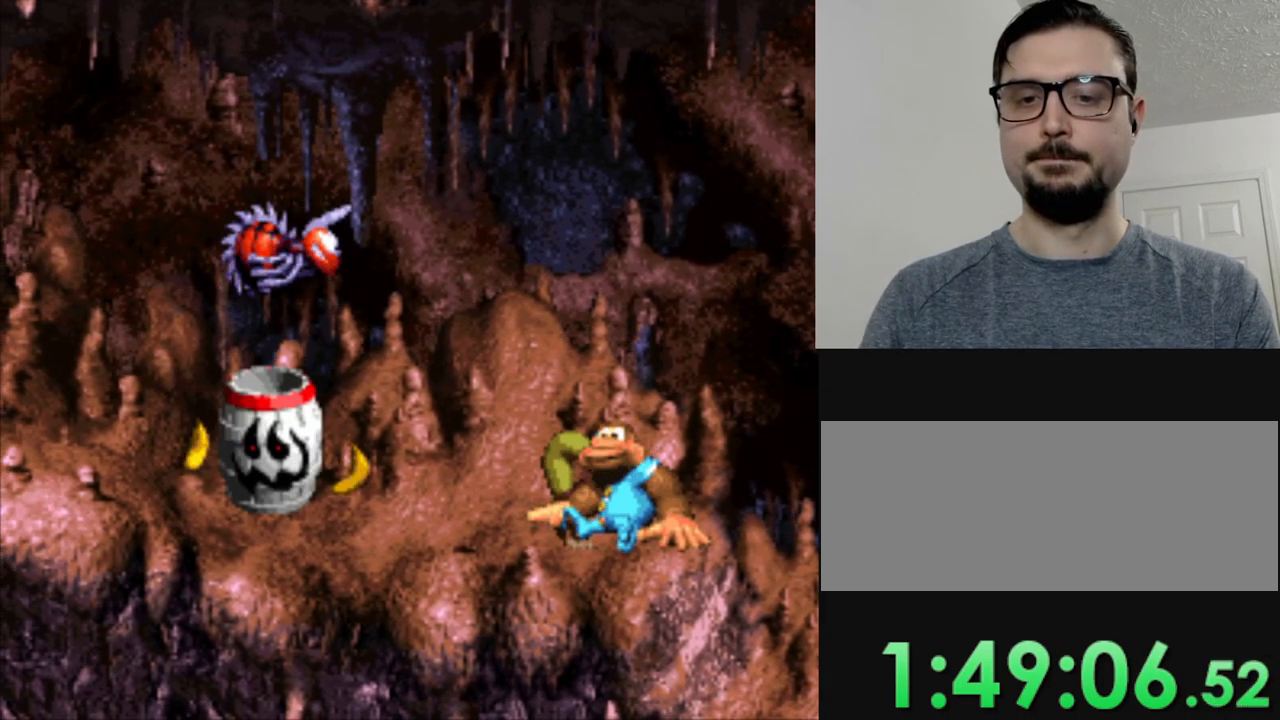
{"buttons": ["Y"], "events": []}
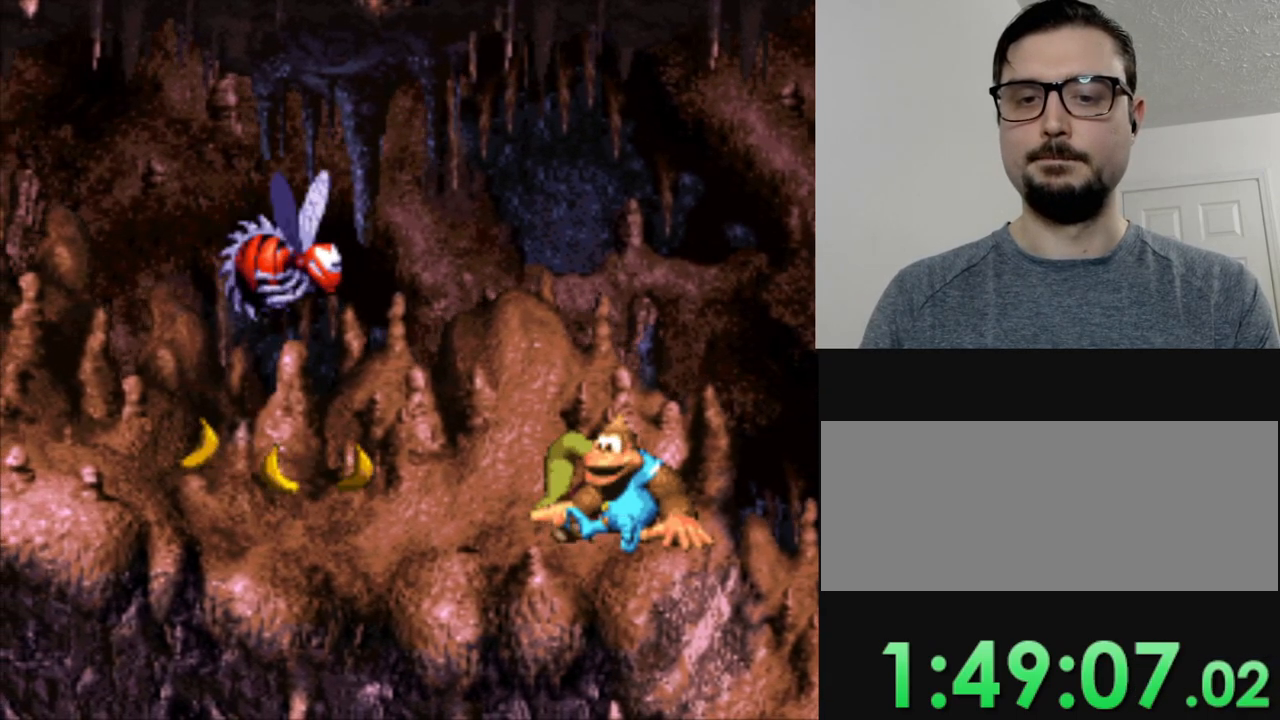
{"buttons": ["Y"], "events": []}
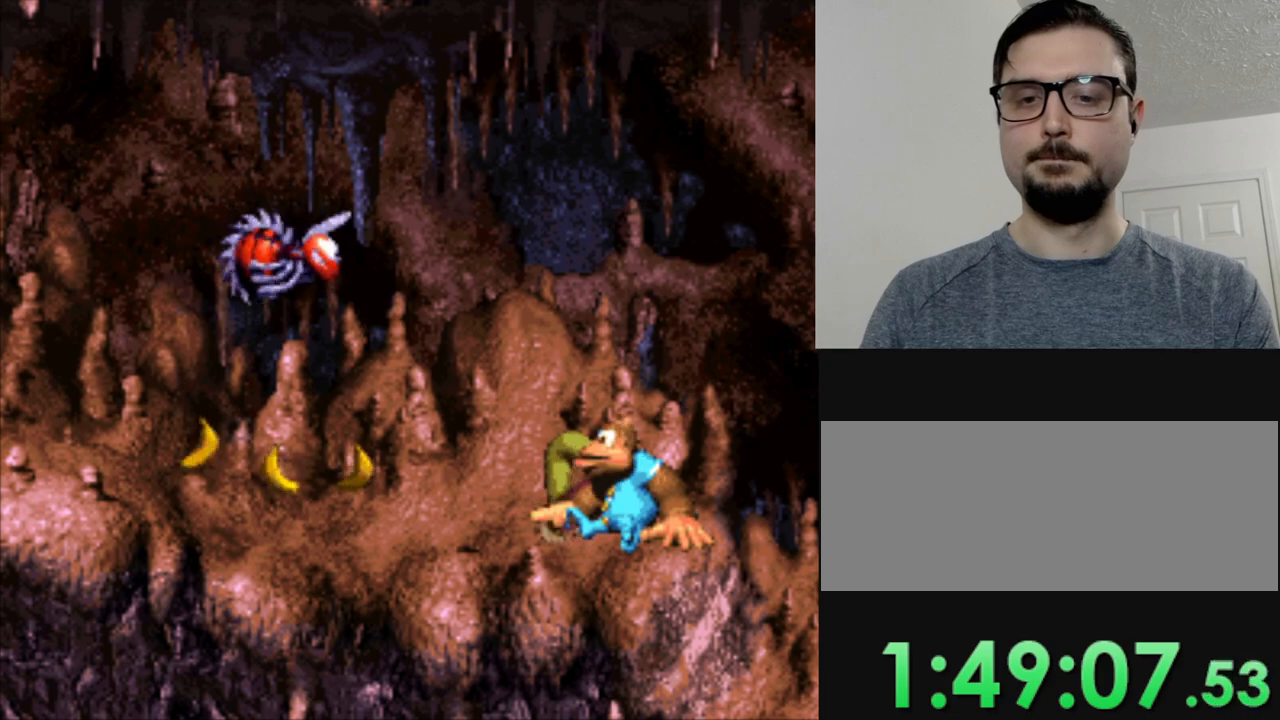
{"buttons": ["Y"], "events": []}
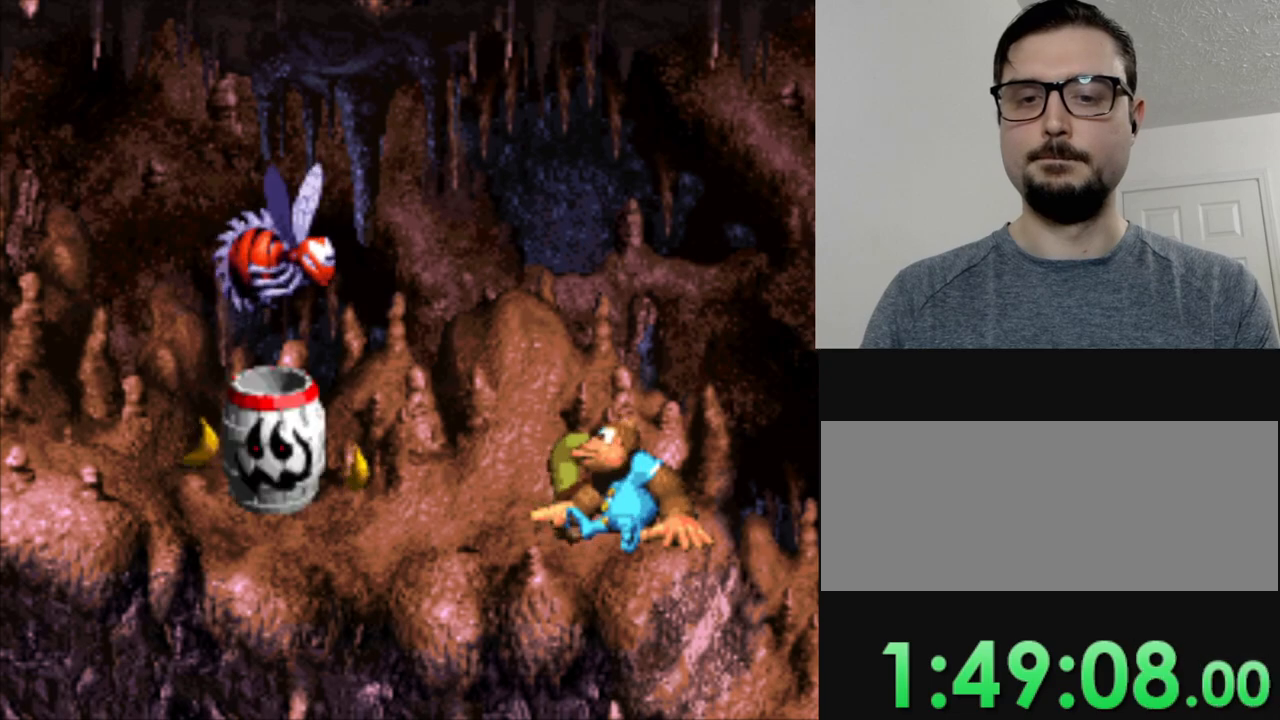
{"buttons": ["Y", "DPAD_LEFT"], "events": [[116, "DPAD_LEFT", "down"]]}
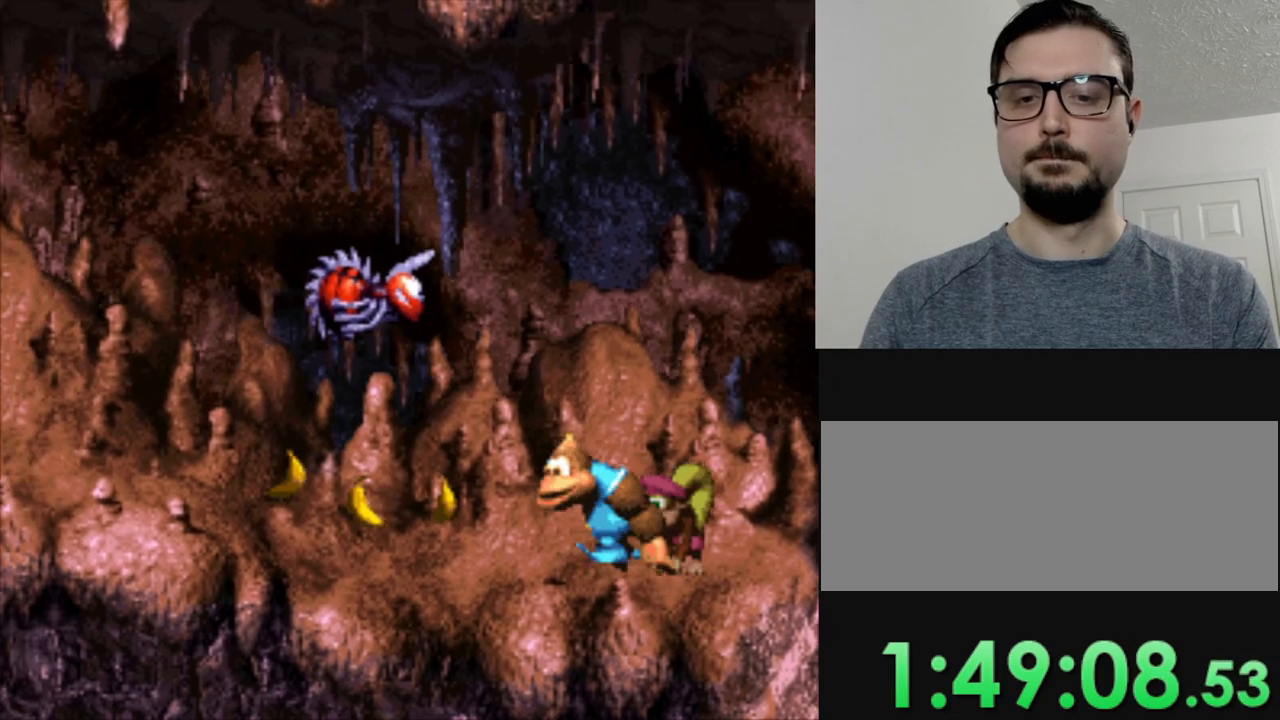
{"buttons": ["Y", "DPAD_LEFT"], "events": []}
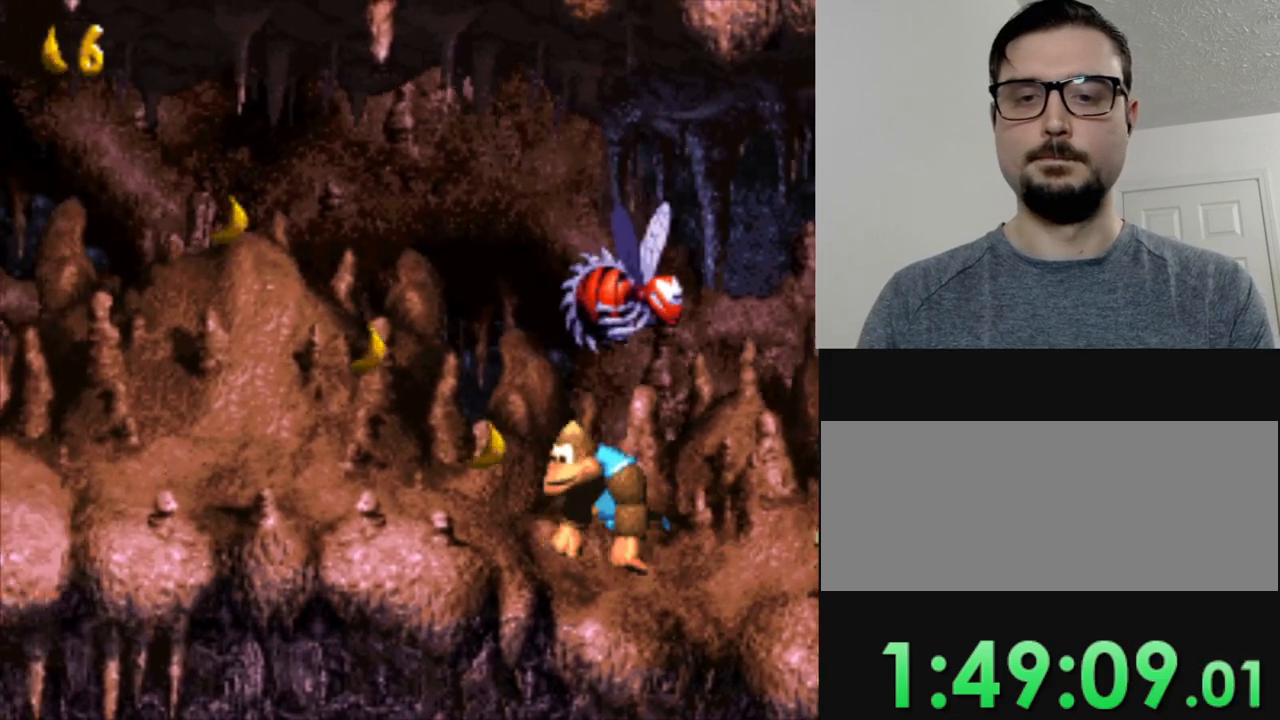
{"buttons": ["Y", "DPAD_LEFT"], "events": []}
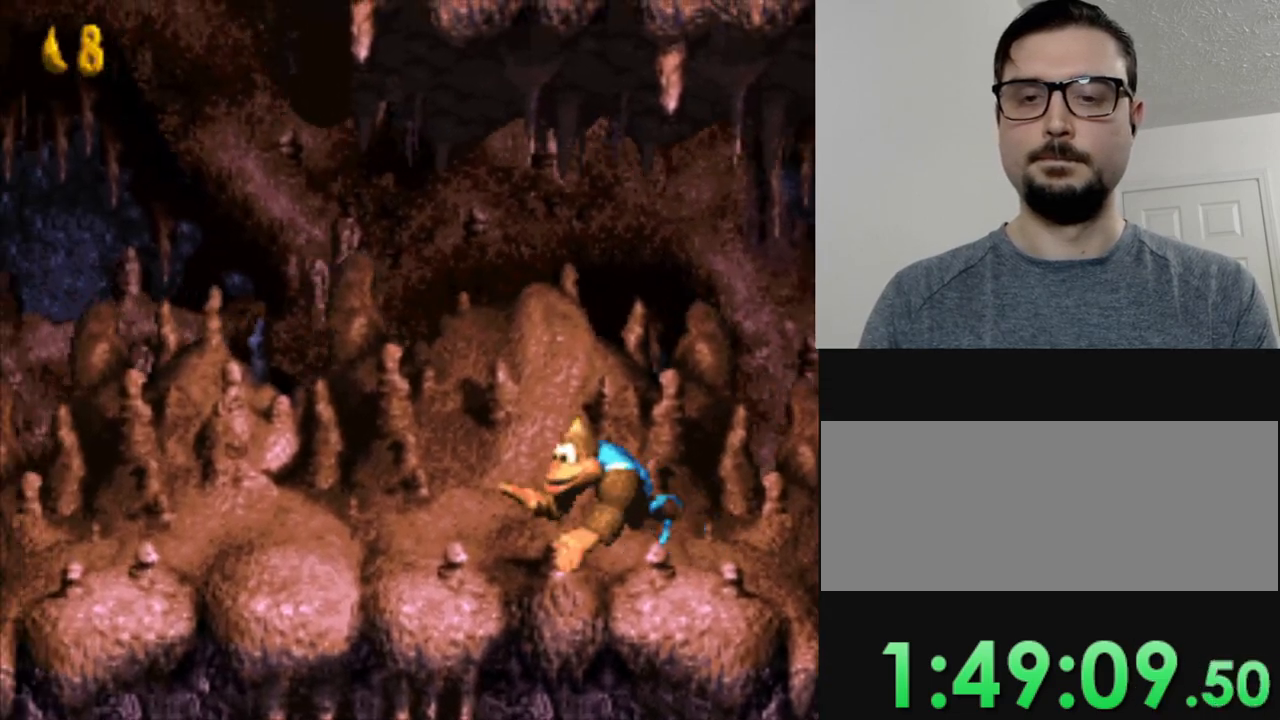
{"buttons": ["Y", "DPAD_LEFT"], "events": []}
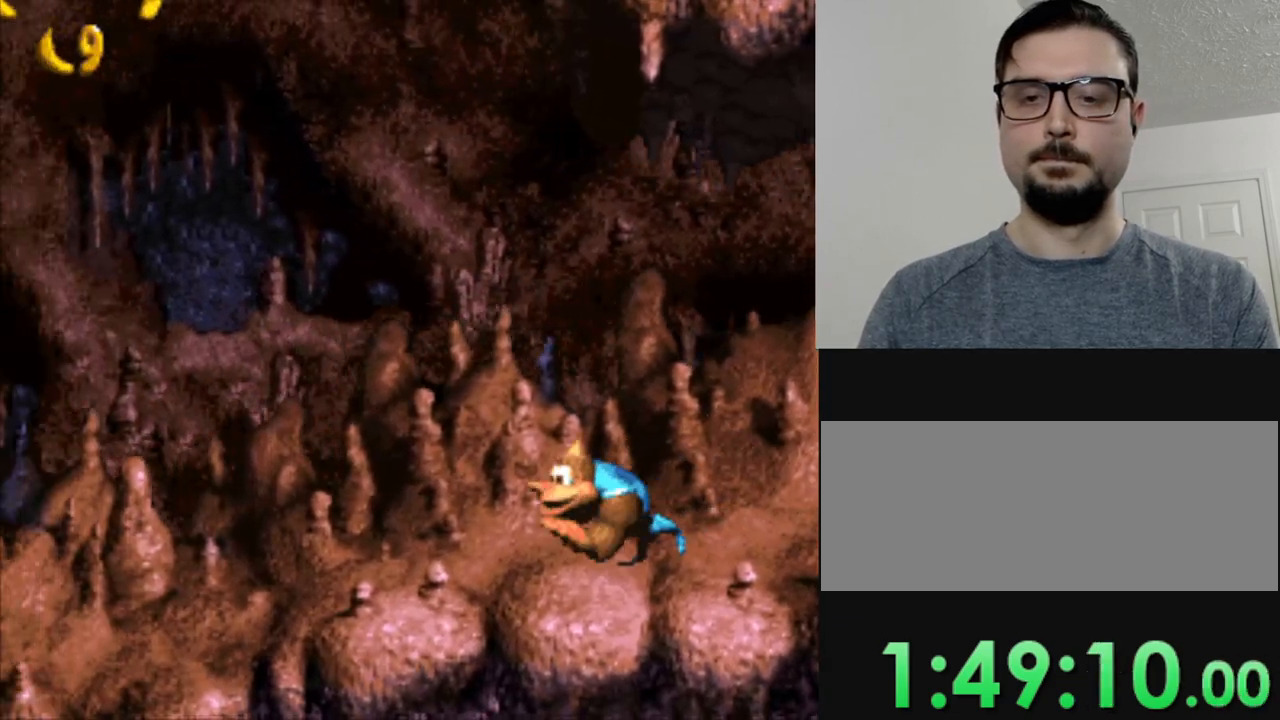
{"buttons": ["Y", "DPAD_LEFT"], "events": []}
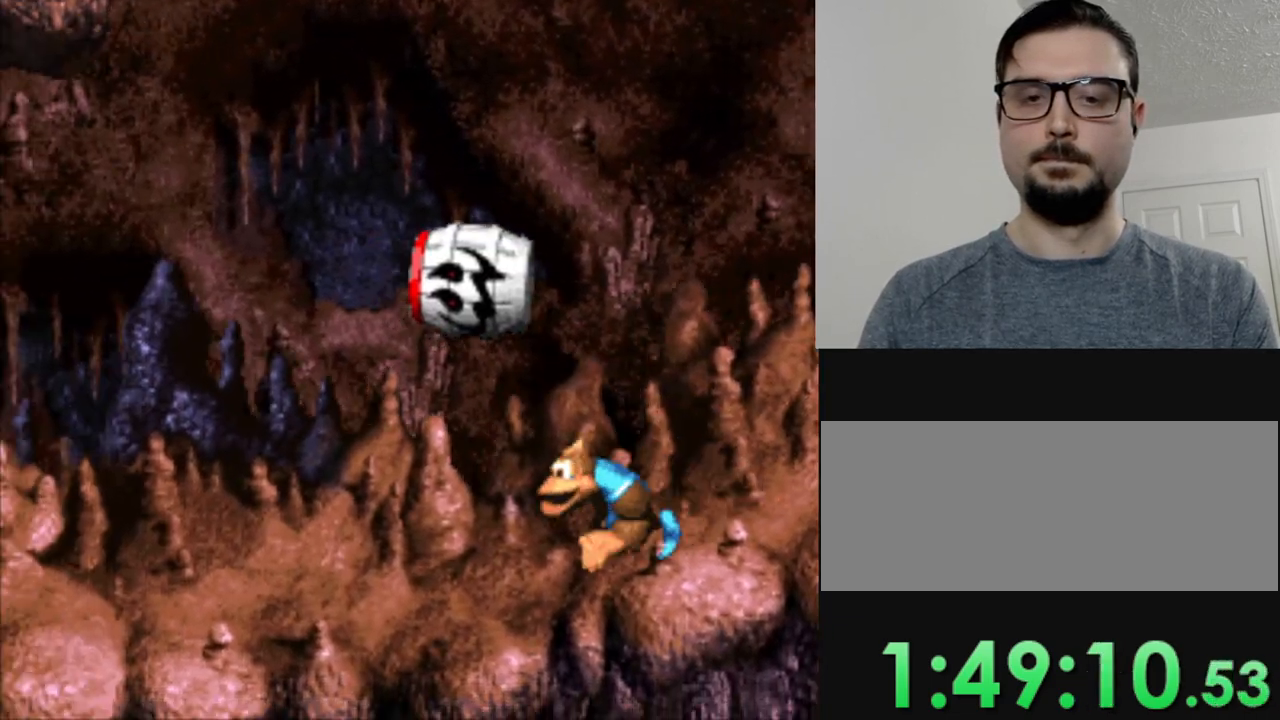
{"buttons": ["Y", "DPAD_LEFT"], "events": []}
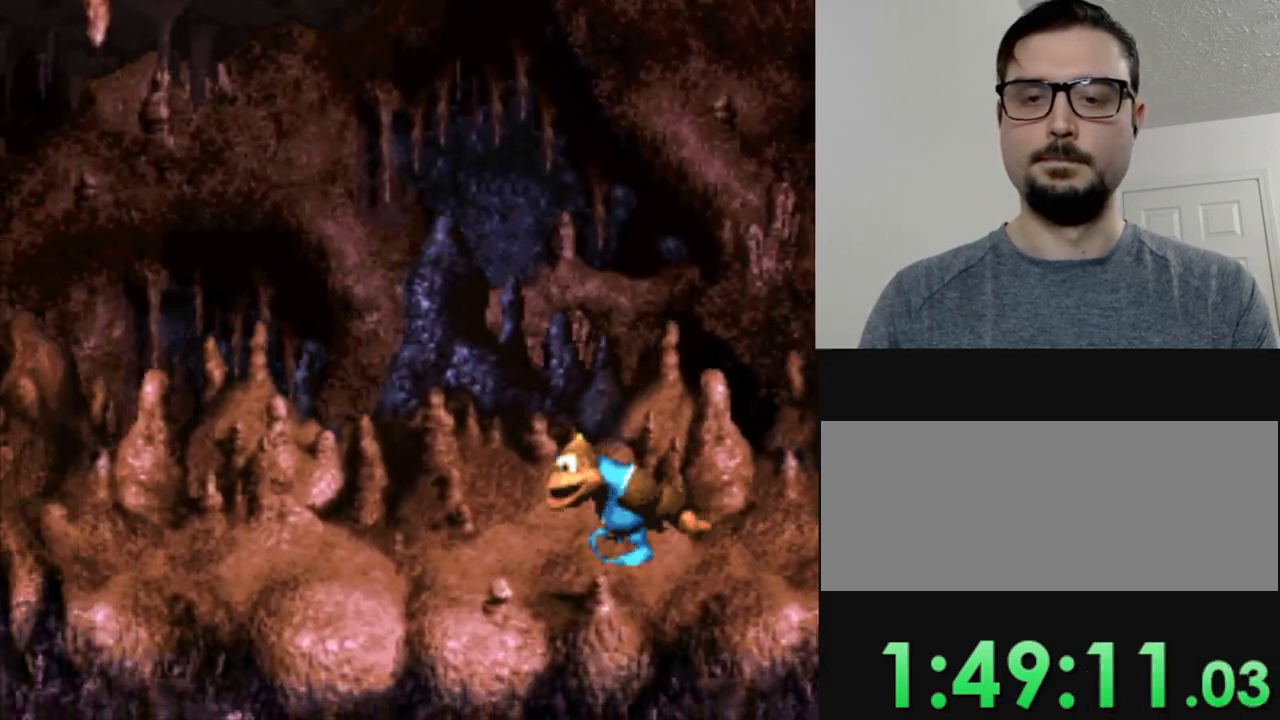
{"buttons": ["Y", "DPAD_LEFT"], "events": []}
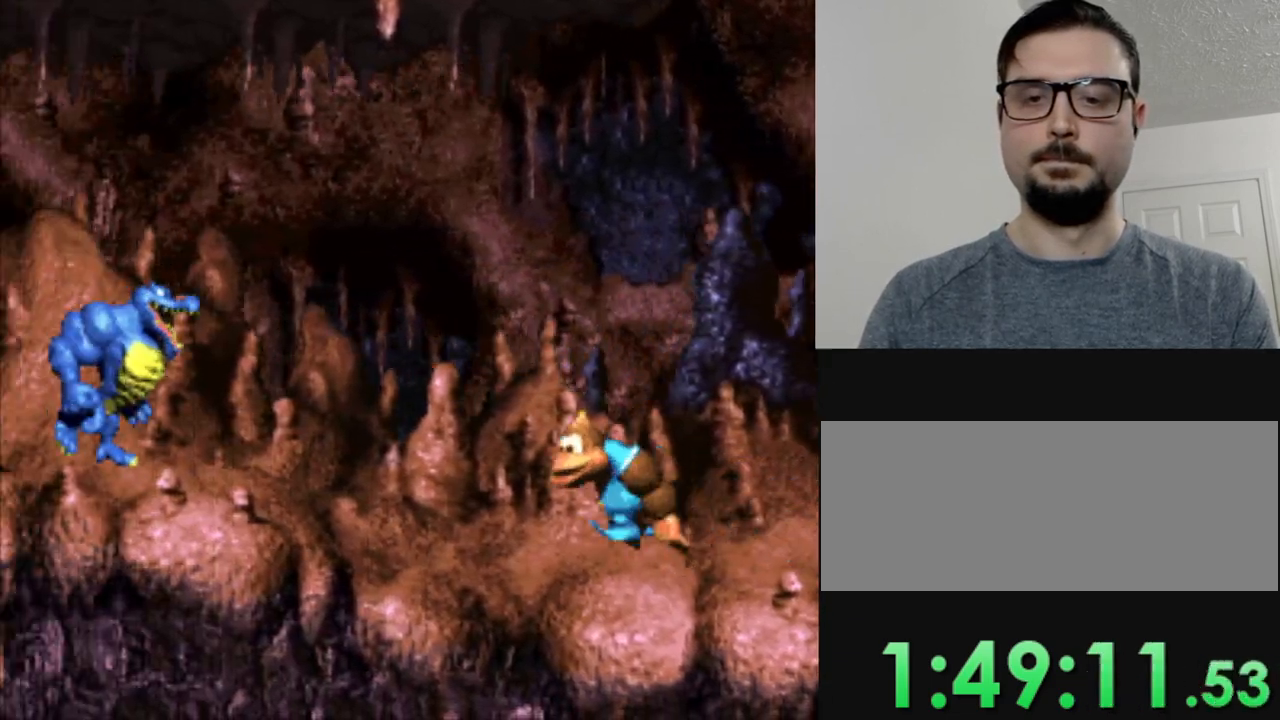
{"buttons": ["B", "Y", "DPAD_RIGHT"], "events": [[234, "B", "down"], [234, "DPAD_LEFT", "up"], [451, "DPAD_RIGHT", "down"]]}
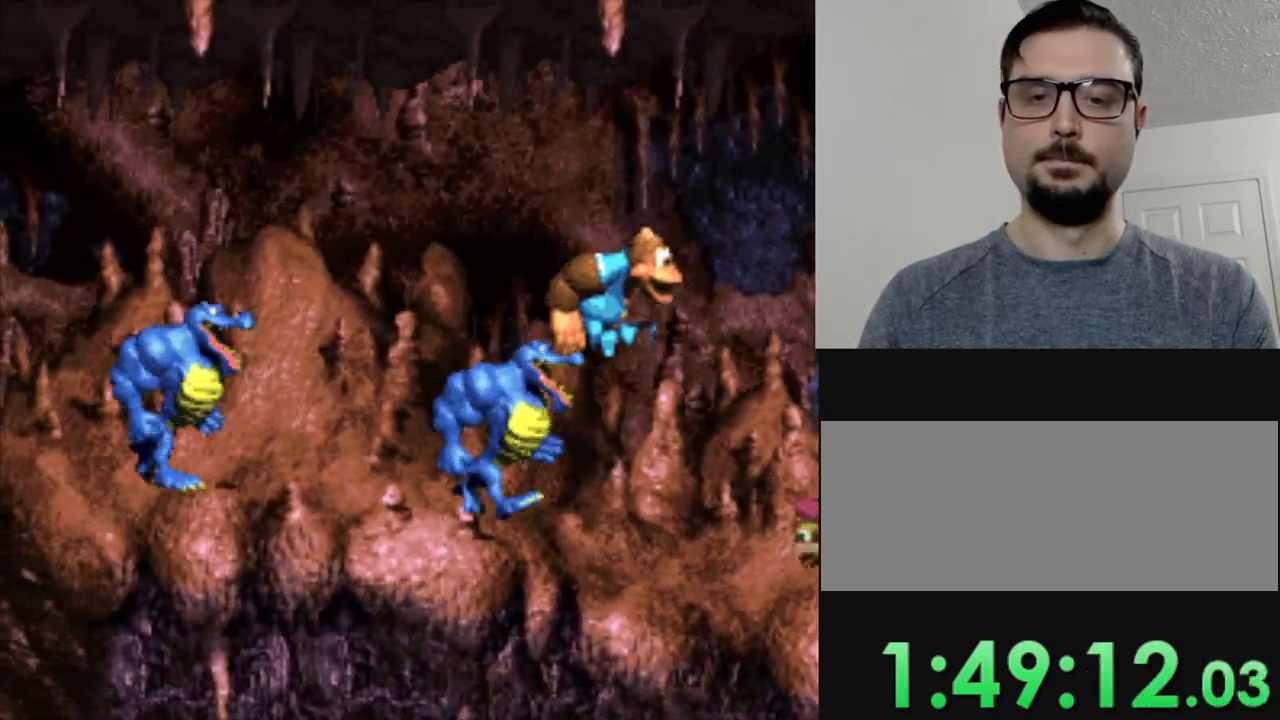
{"buttons": ["Y", "DPAD_RIGHT"], "events": [[16, "B", "up"], [116, "DPAD_RIGHT", "up"], [333, "DPAD_RIGHT", "down"]]}